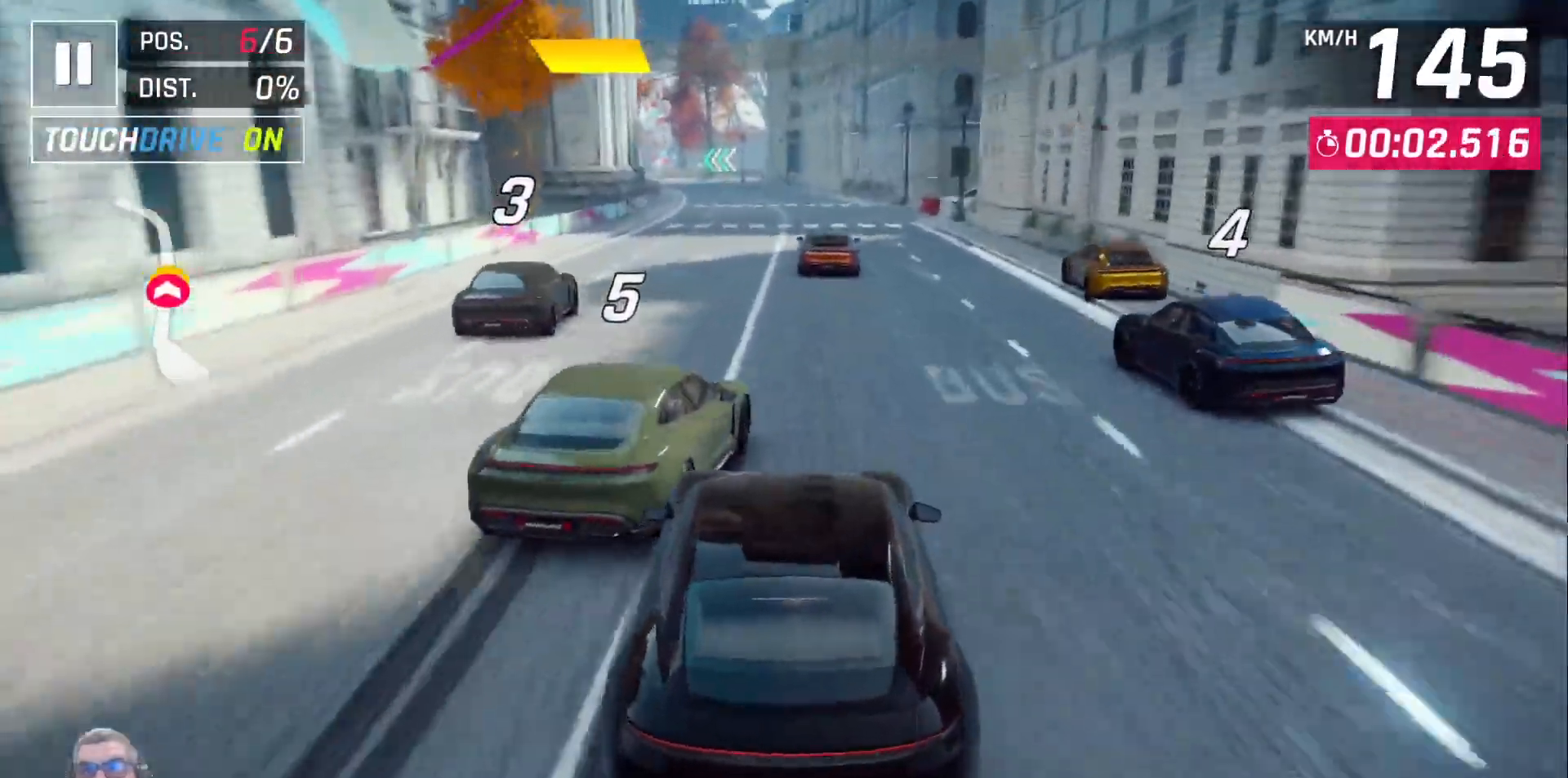
Gameplay with a controller (Xbox layout); each line is a JSON object with the inputs held at the frame after it. "events" lists button and stick changes between this image and that frame as [ms after this image, input, new state], when the widget could be followed in between.
{"buttons": ["A"], "left_stick": "center", "right_stick": "center", "events": [[400, "A", "down"]]}
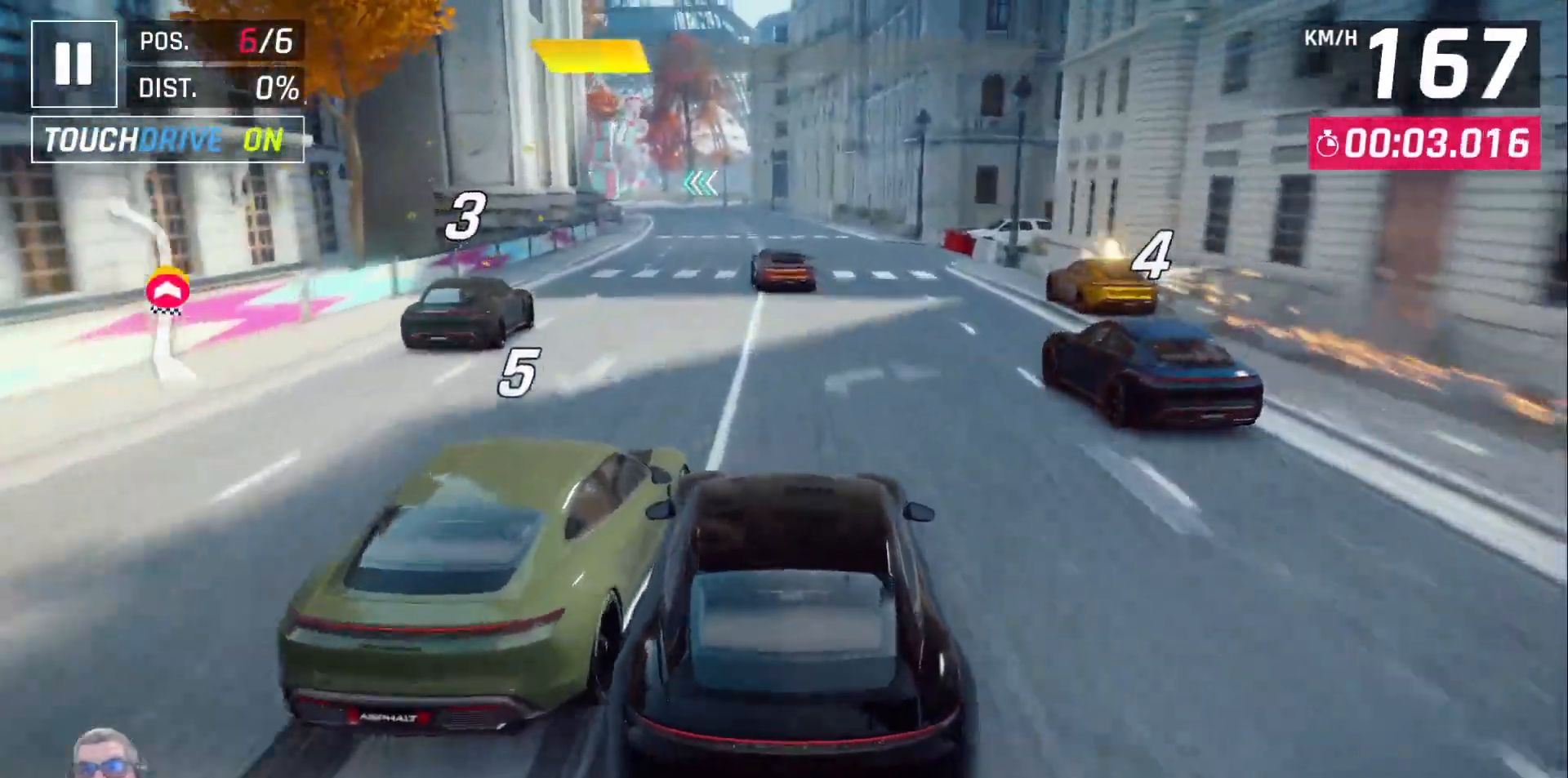
{"buttons": [], "left_stick": "center", "right_stick": "center", "events": [[33, "A", "up"]]}
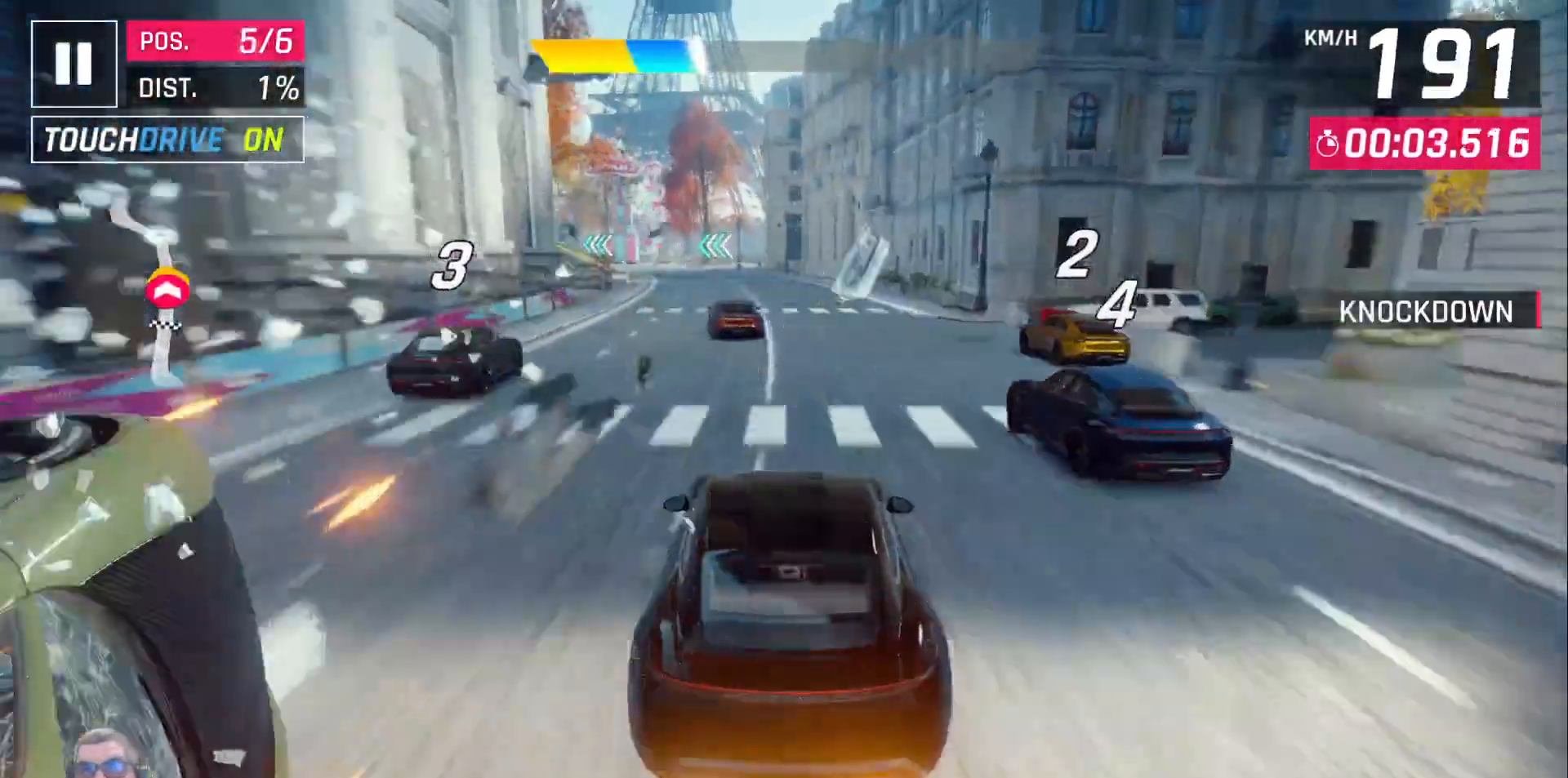
{"buttons": [], "left_stick": "center", "right_stick": "center", "events": [[233, "A", "down"], [350, "A", "up"]]}
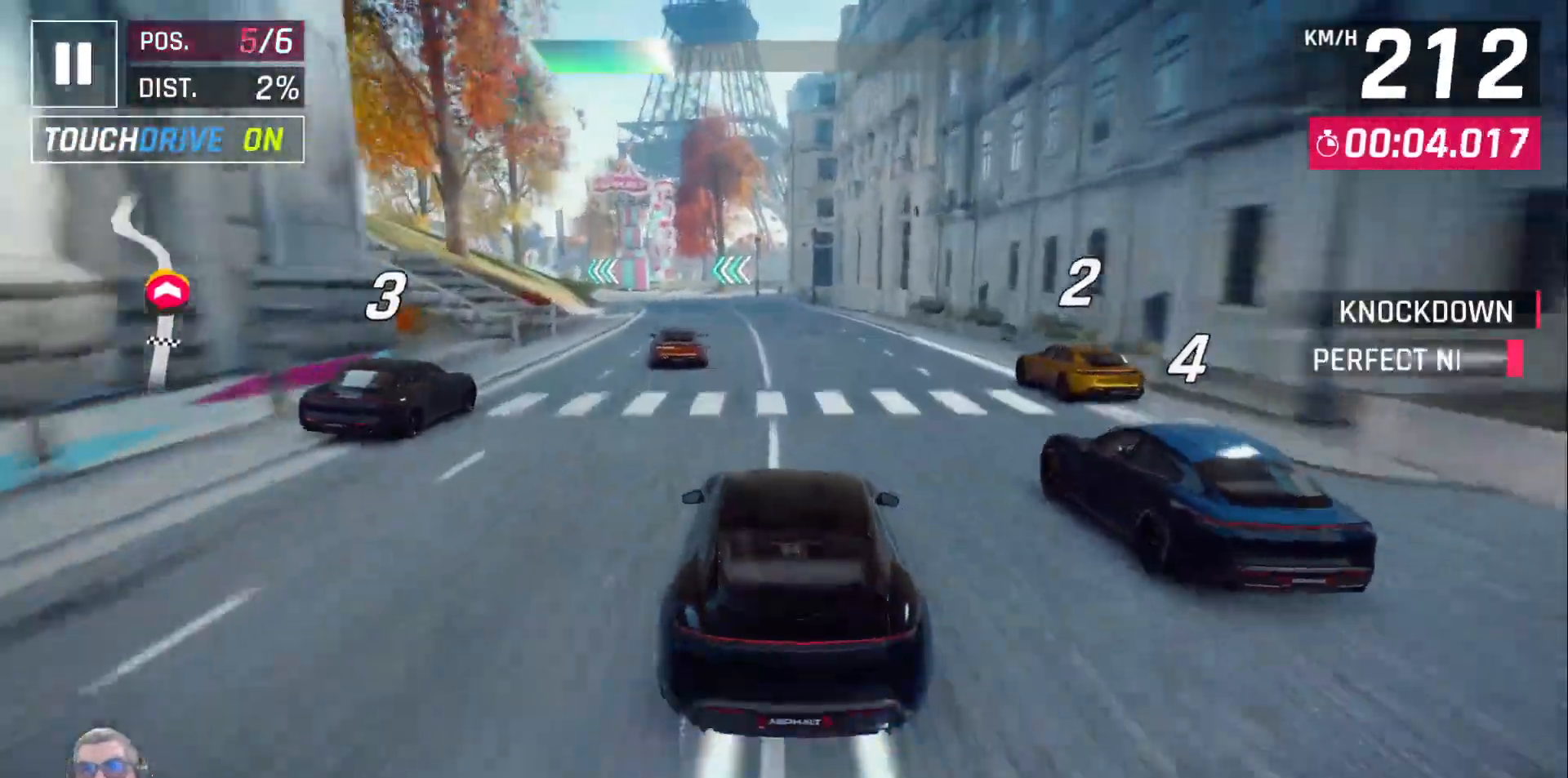
{"buttons": [], "left_stick": "center", "right_stick": "center", "events": []}
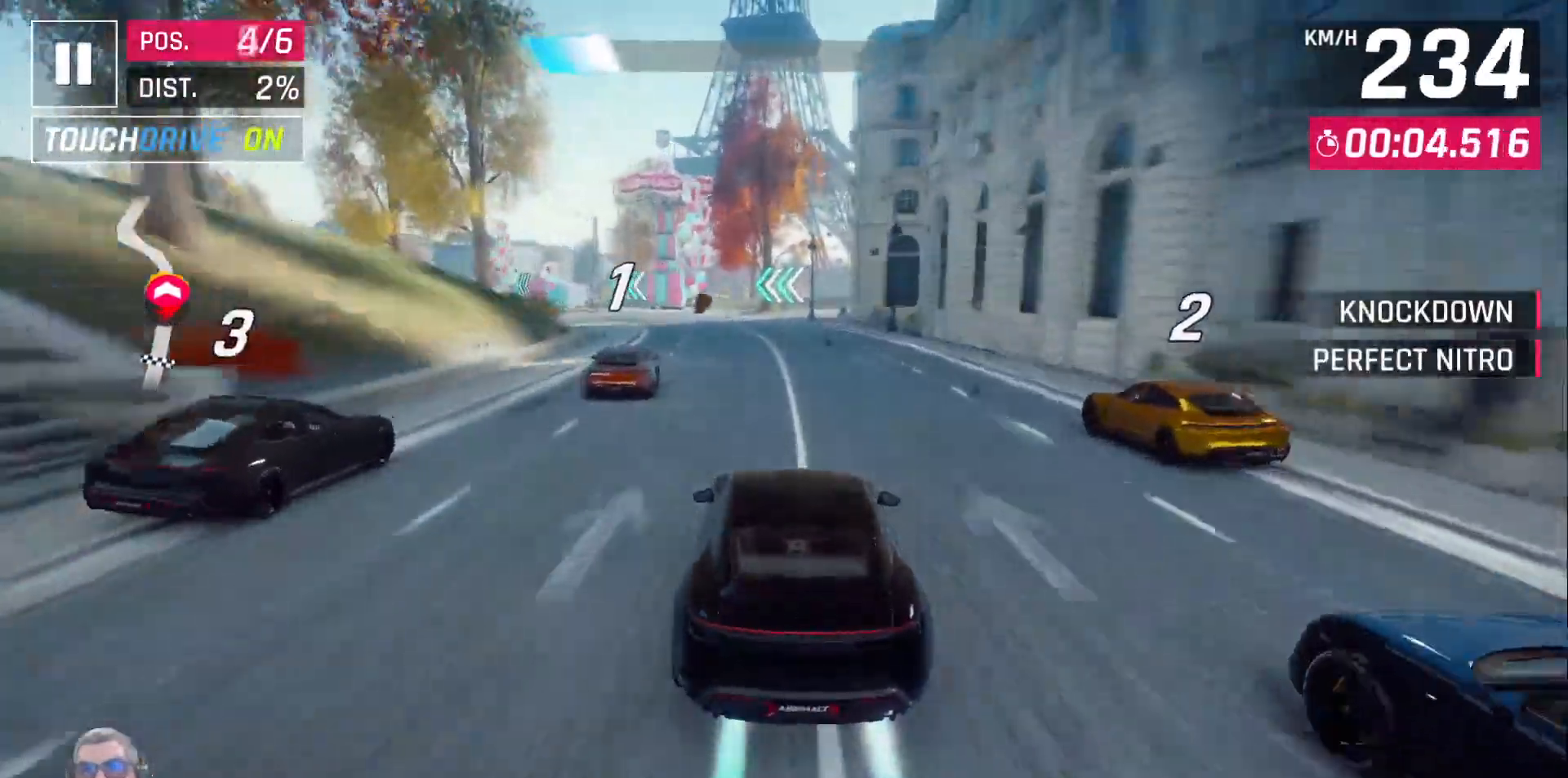
{"buttons": [], "left_stick": "center", "right_stick": "center", "events": []}
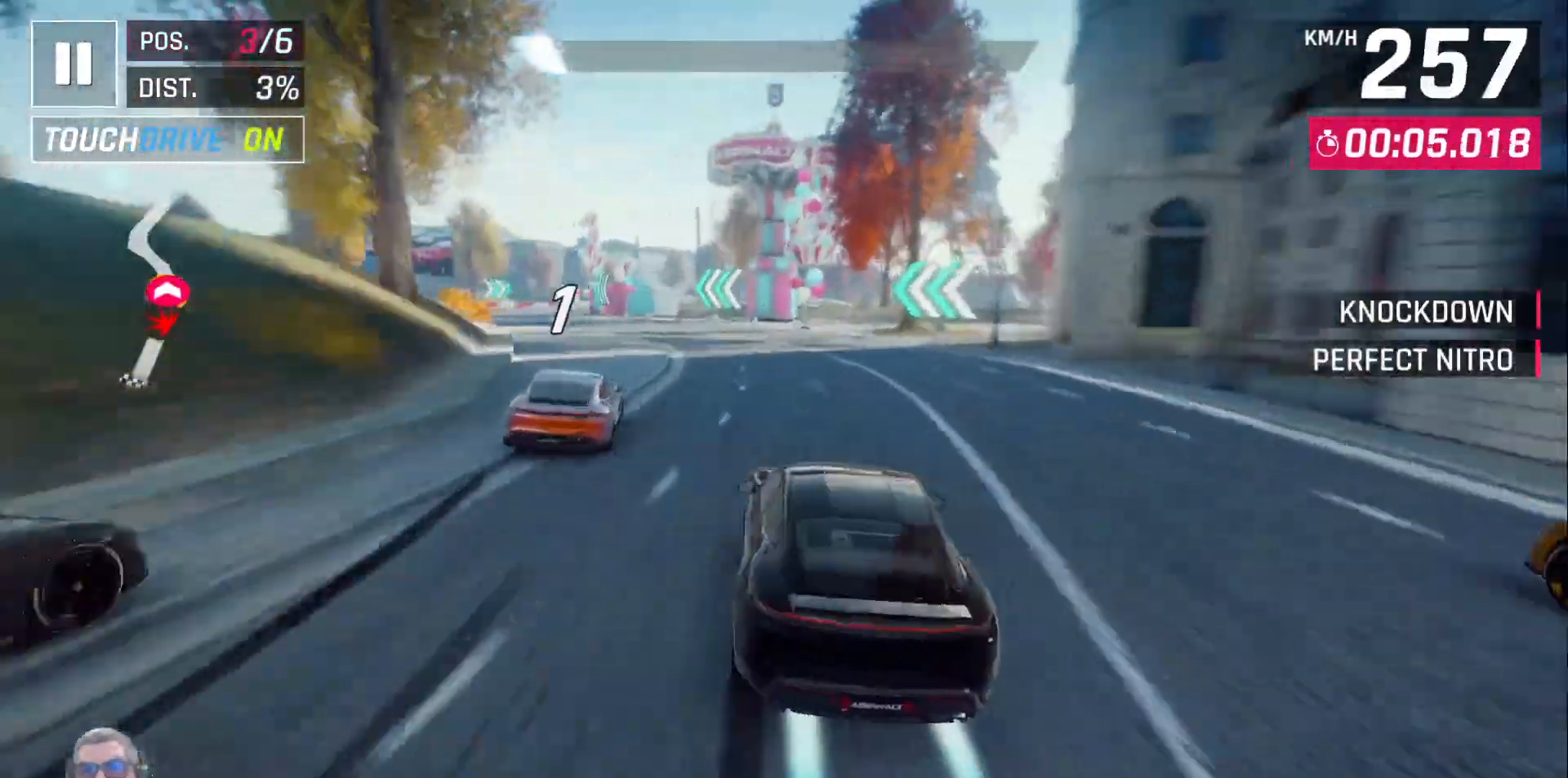
{"buttons": ["X"], "left_stick": "center", "right_stick": "center", "events": [[150, "X", "down"]]}
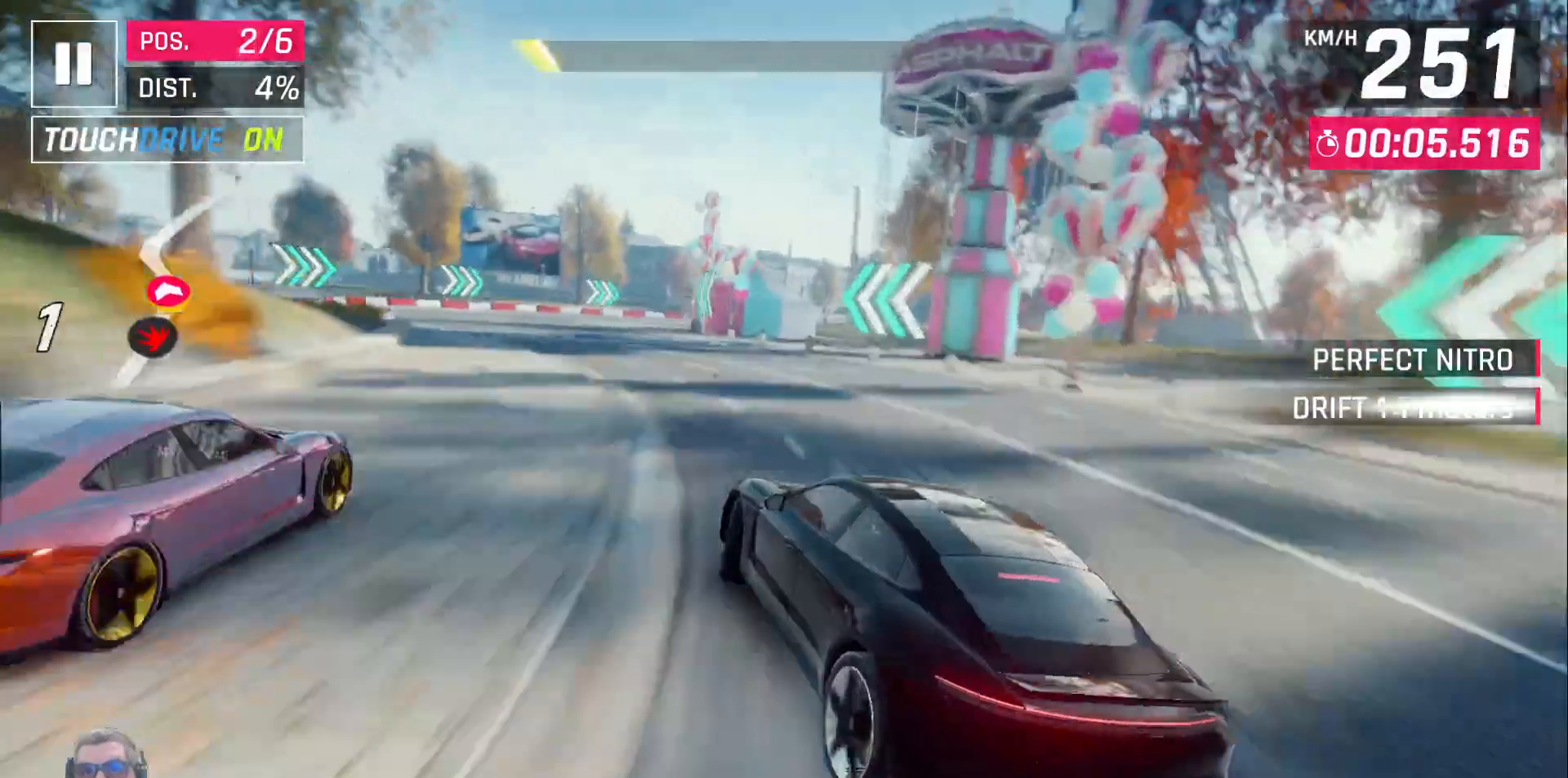
{"buttons": ["X"], "left_stick": "center", "right_stick": "center", "events": []}
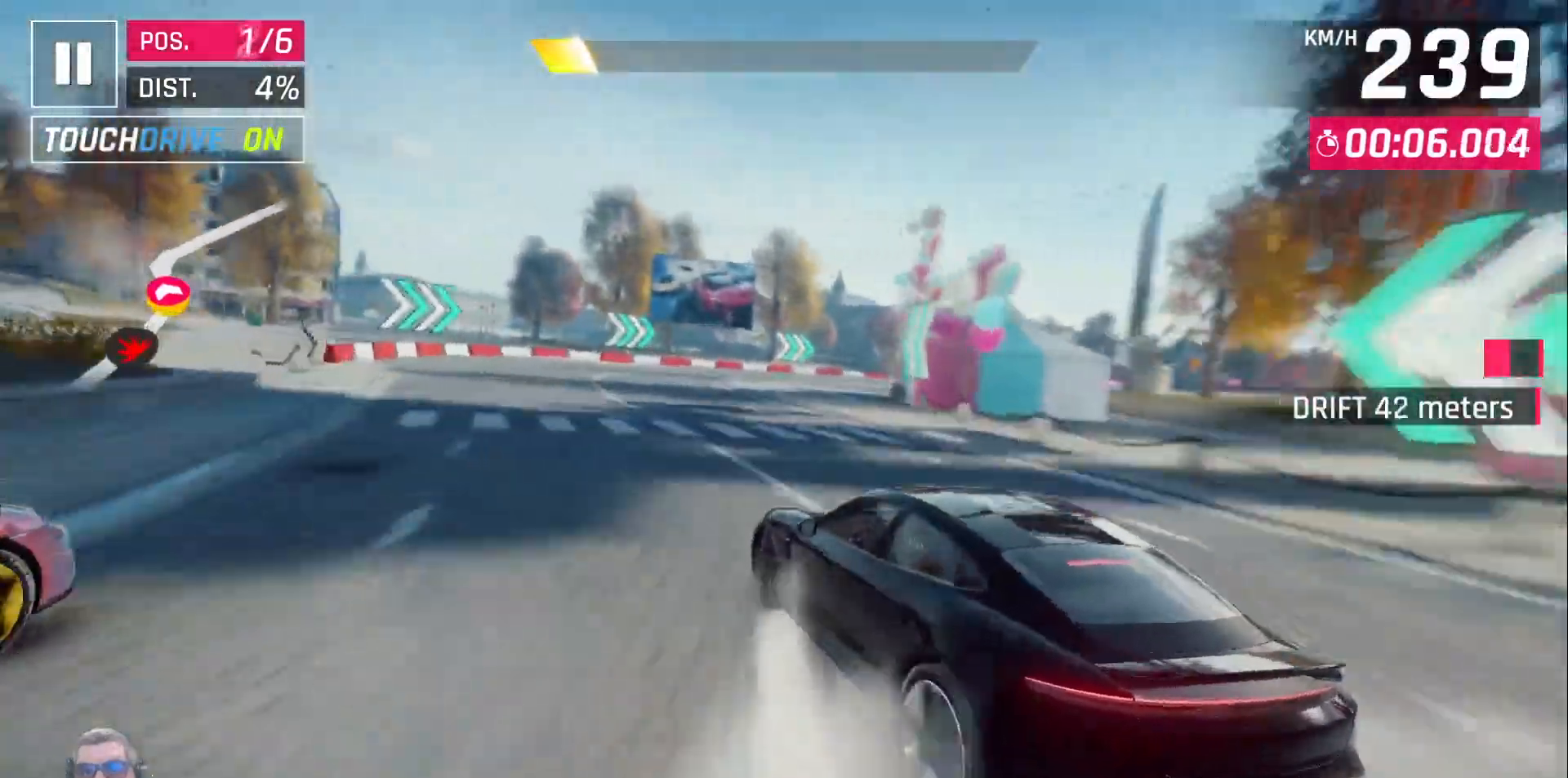
{"buttons": ["X"], "left_stick": "center", "right_stick": "center", "events": []}